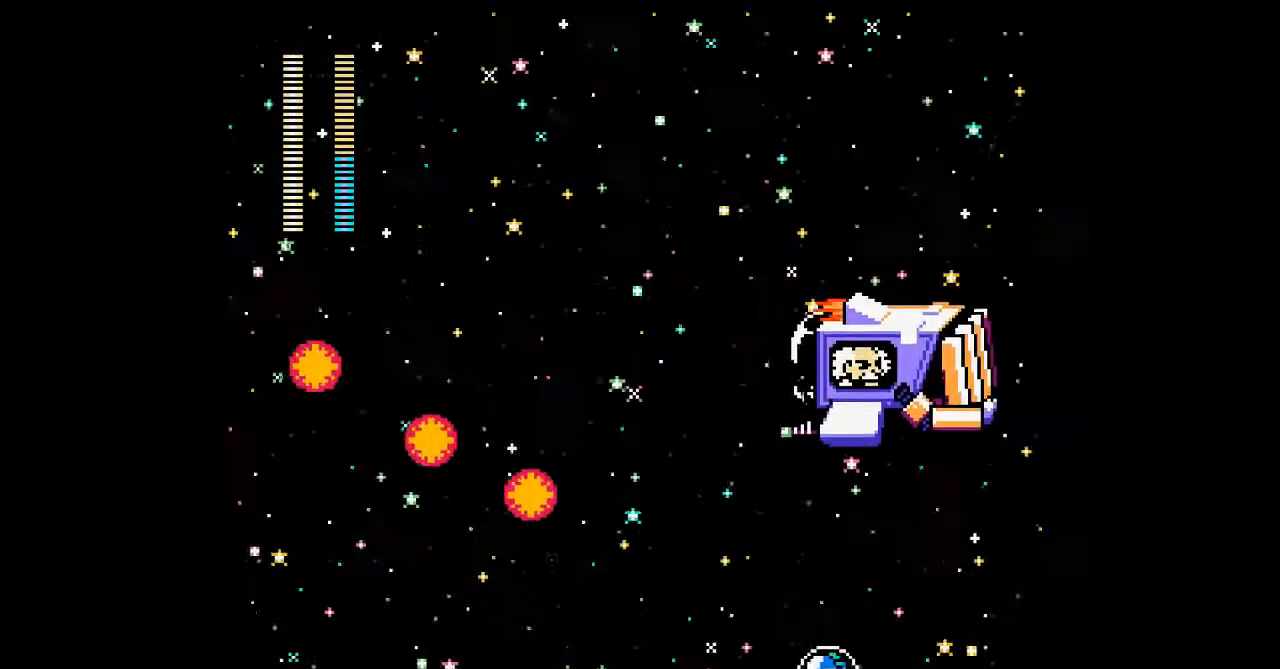
Gameplay with a controller; each line is a JSON object with the inputs held at the frame after it (dt_ms = milliseconds from this image to that frame). "events" lists button and stick changes between this image and that frame as [ms after this image, input, new state], when the widget could be followed in between. Not read: L3 R3 other_buttons.
{"dt_ms": 1000, "buttons": ["DPAD_LEFT"]}
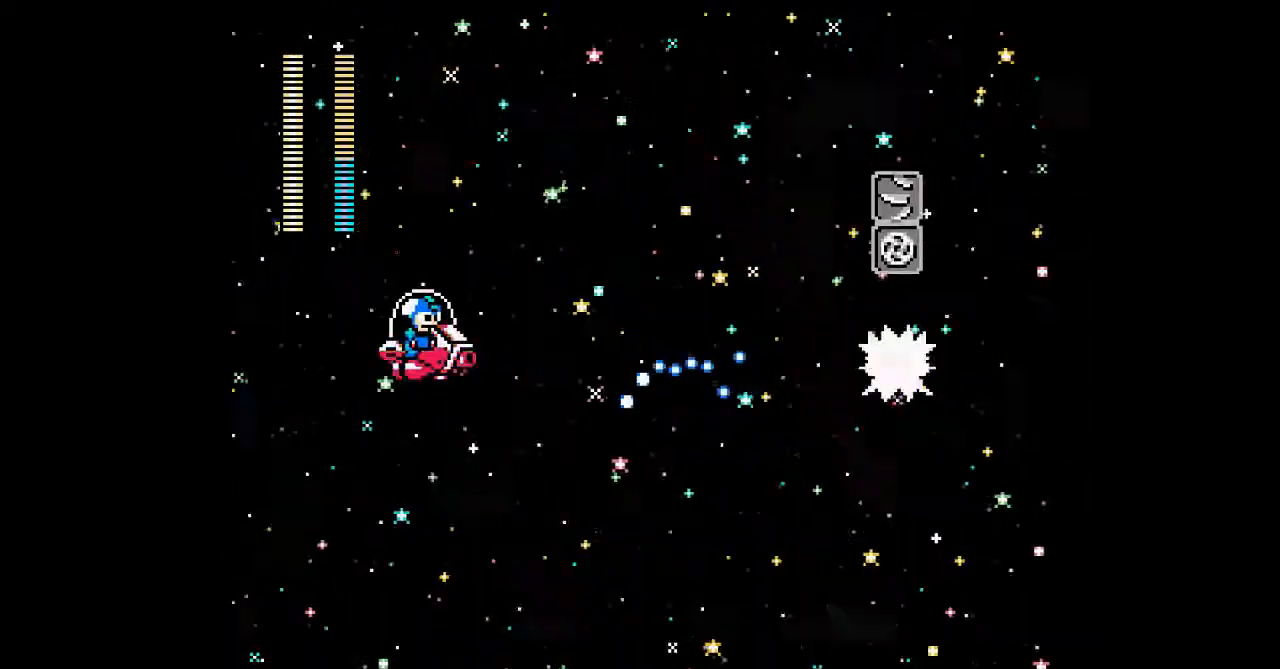
{"dt_ms": 500, "buttons": ["DPAD_LEFT"], "events": [[167, "DPAD_DOWN", "down"], [233, "A", "down"], [333, "A", "up"], [333, "DPAD_DOWN", "up"]]}
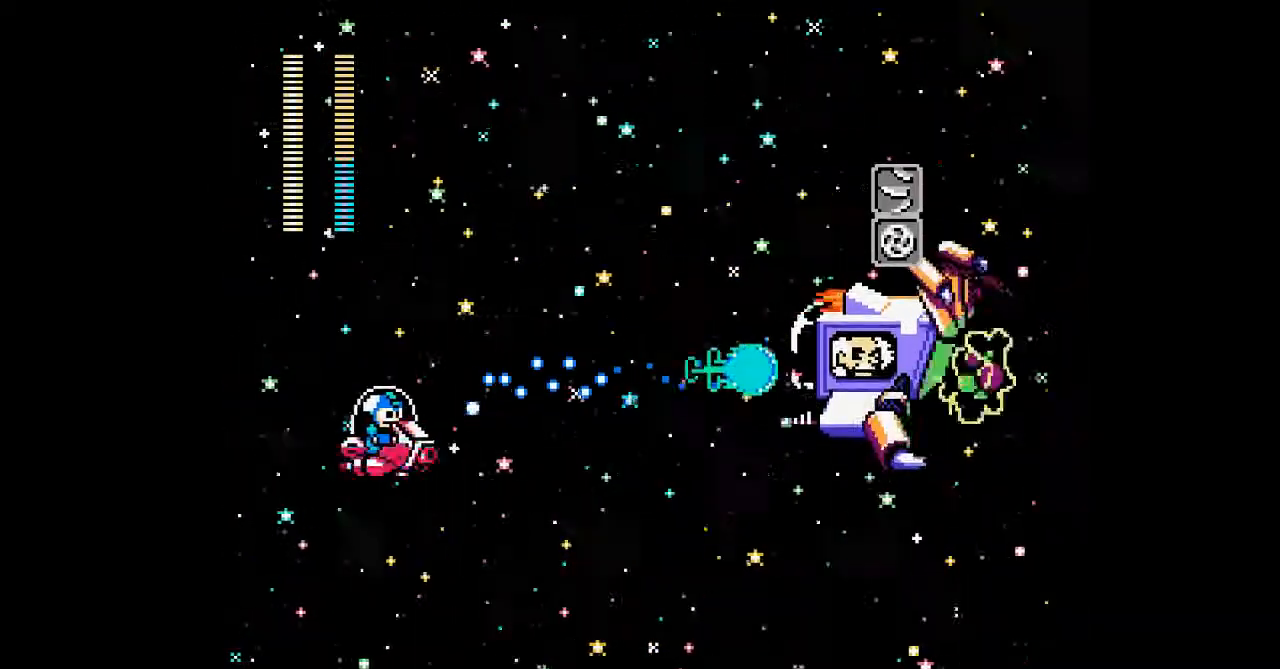
{"dt_ms": 500, "buttons": ["DPAD_LEFT"], "events": [[100, "DPAD_UP", "down"], [200, "DPAD_LEFT", "up"], [233, "DPAD_UP", "up"], [367, "A", "down"], [400, "DPAD_RIGHT", "down"], [467, "A", "up"], [500, "DPAD_LEFT", "down"], [500, "DPAD_RIGHT", "up"]]}
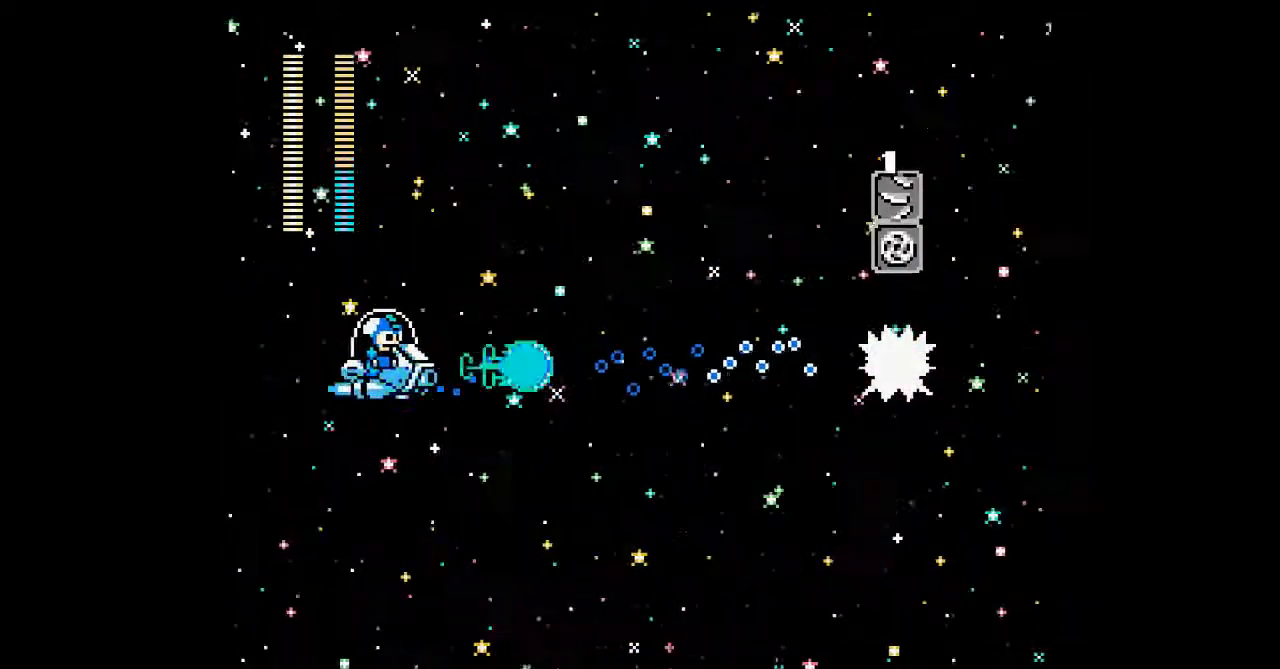
{"dt_ms": 500, "buttons": ["DPAD_UP"], "events": [[133, "DPAD_DOWN", "down"], [267, "DPAD_DOWN", "up"], [400, "DPAD_LEFT", "up"], [400, "DPAD_UP", "down"]]}